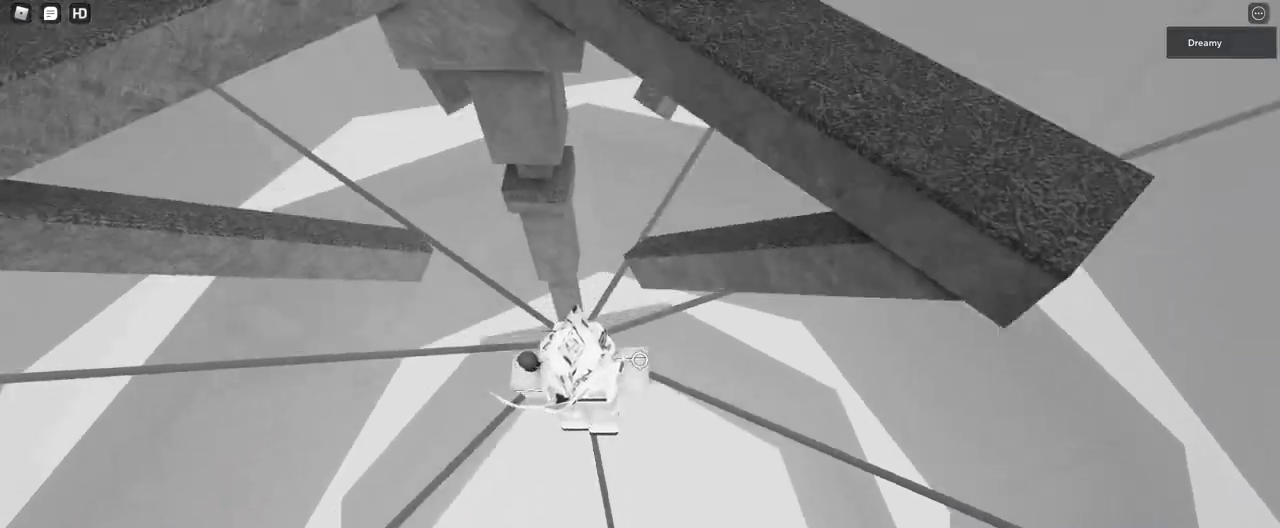
Gameplay with keyboard and mouse; each line is a JSON object with the keys and mouse buttons held at the frame after it. "events" lists presses ("down") and releases ("up") of "a", "ctrl", "d", "e", "q", "s", "shift", "space", "w", "mouse_left", "mouse_wheel", "mouse_right", "mouse_mb4" and "mouse_mb5" between this image and that frame as [ms after this image, input, new state], when the widget could be followed in between. "mouse_left", "mouse_wheel", "mouse_right", "mouse_mb4", "mouse_mb5" = the "left", "wheel", "right", "mb4", "mb5" buttons of the "mouse" list. No other keys are recorded. "wheel" means that the mouse wheel is clicked or scrolled. Mouse movement is not recorded.
{"keys": ["space", "w"], "mouse": ["right"]}
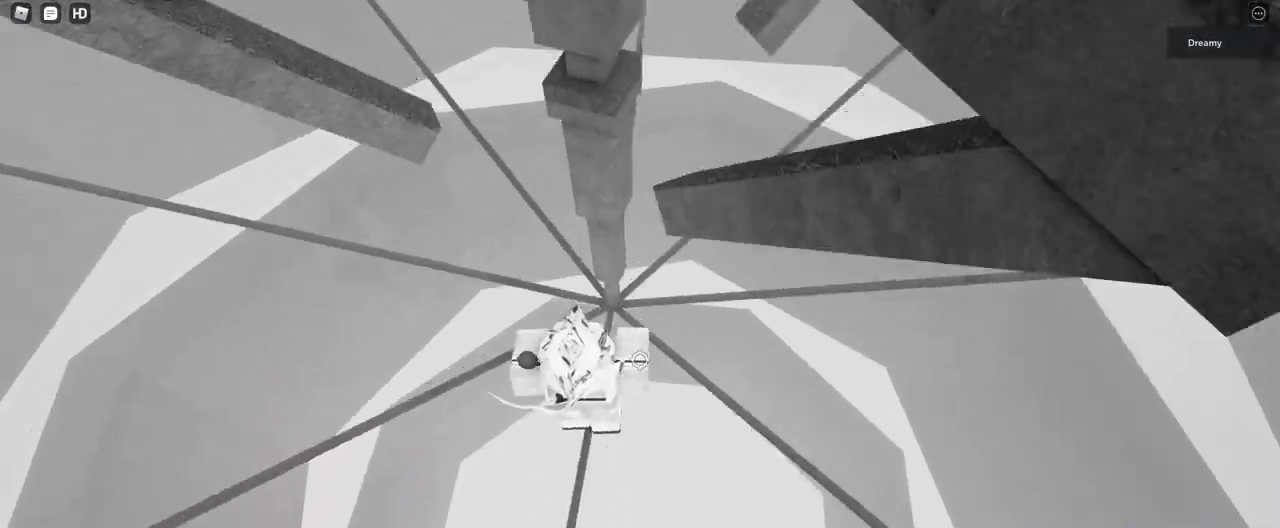
{"keys": [], "mouse": ["right"], "events": [[100, "space", "up"], [450, "w", "up"]]}
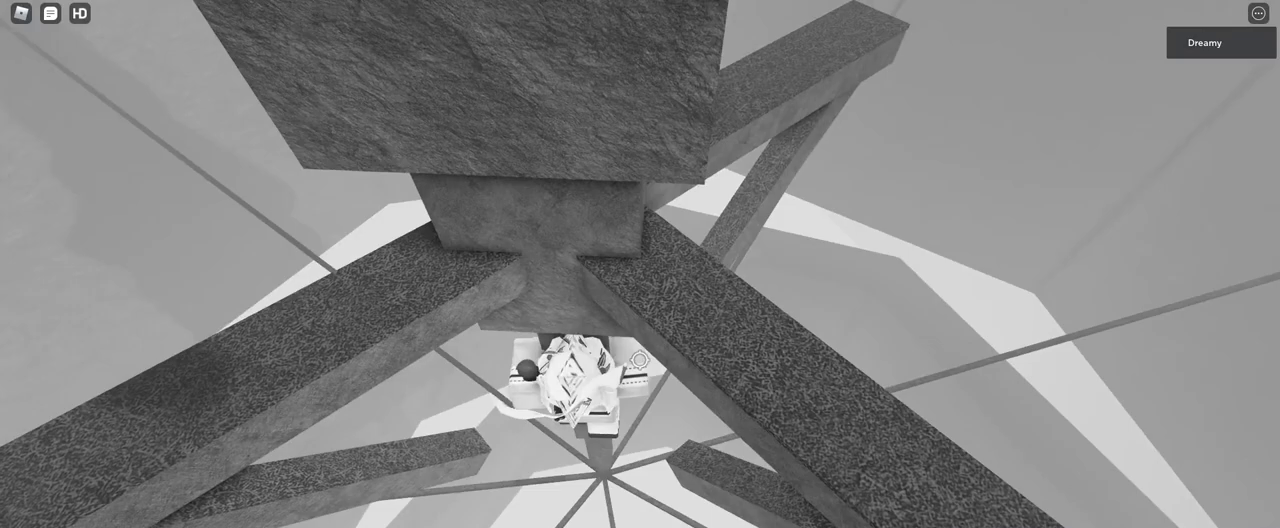
{"keys": [], "mouse": ["right"], "events": []}
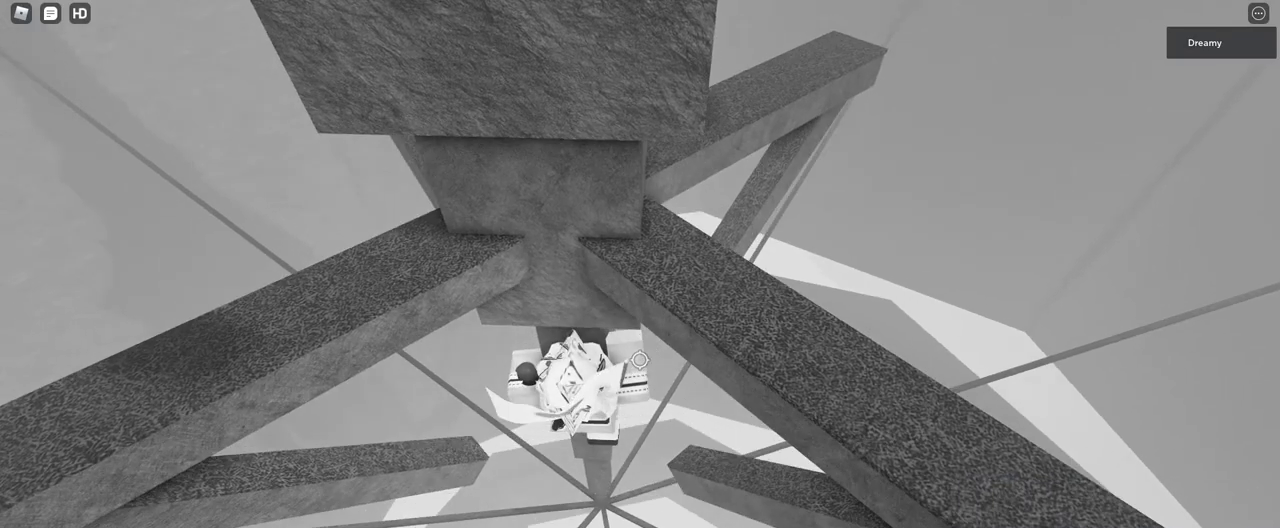
{"keys": [], "mouse": ["right"], "events": []}
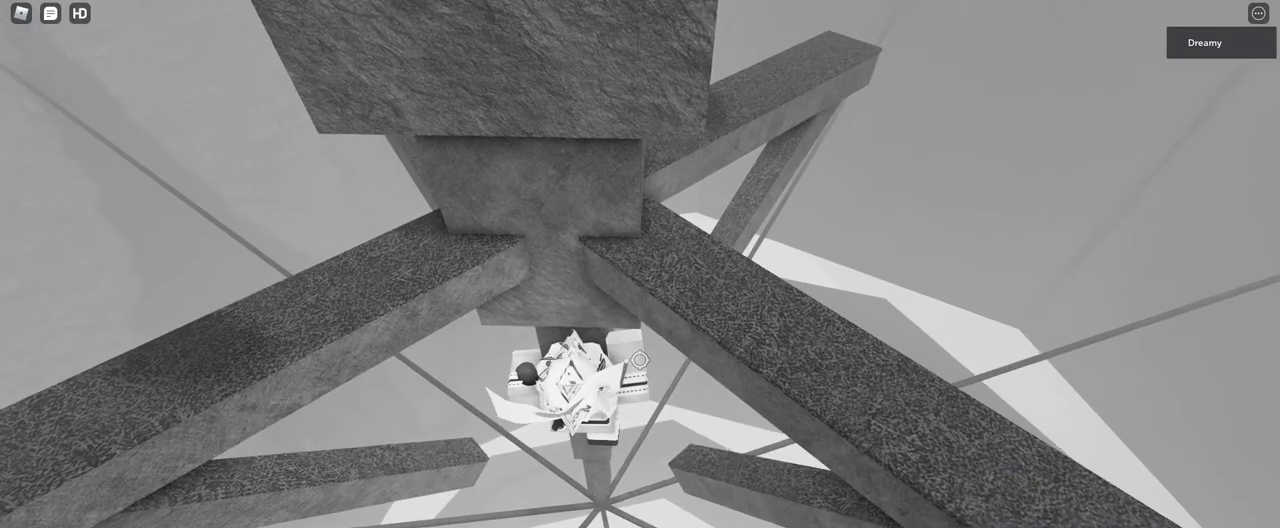
{"keys": [], "mouse": ["right"], "events": []}
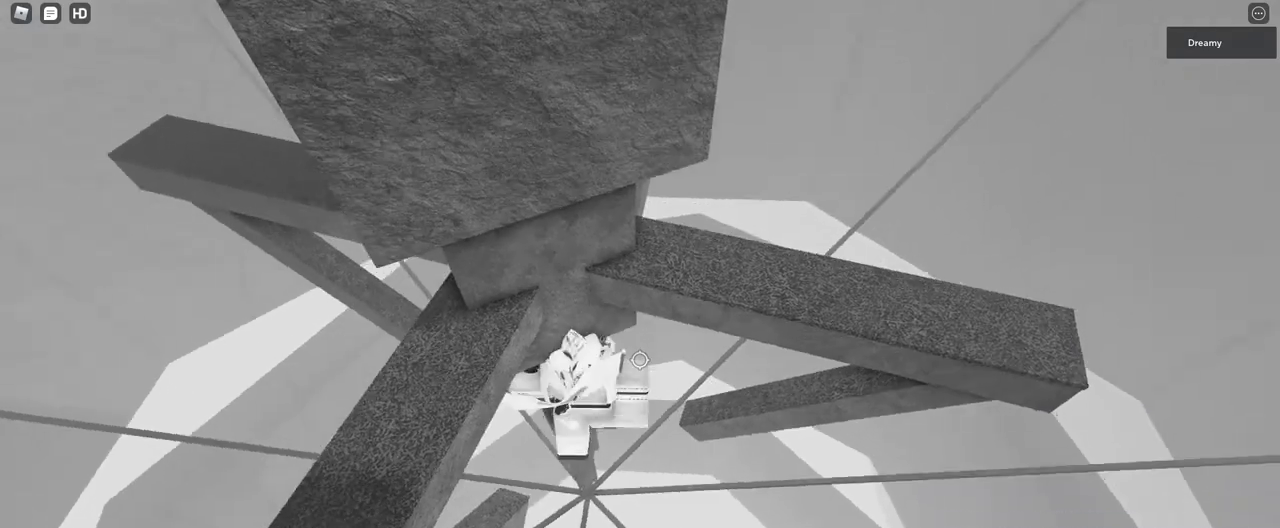
{"keys": [], "mouse": ["right"]}
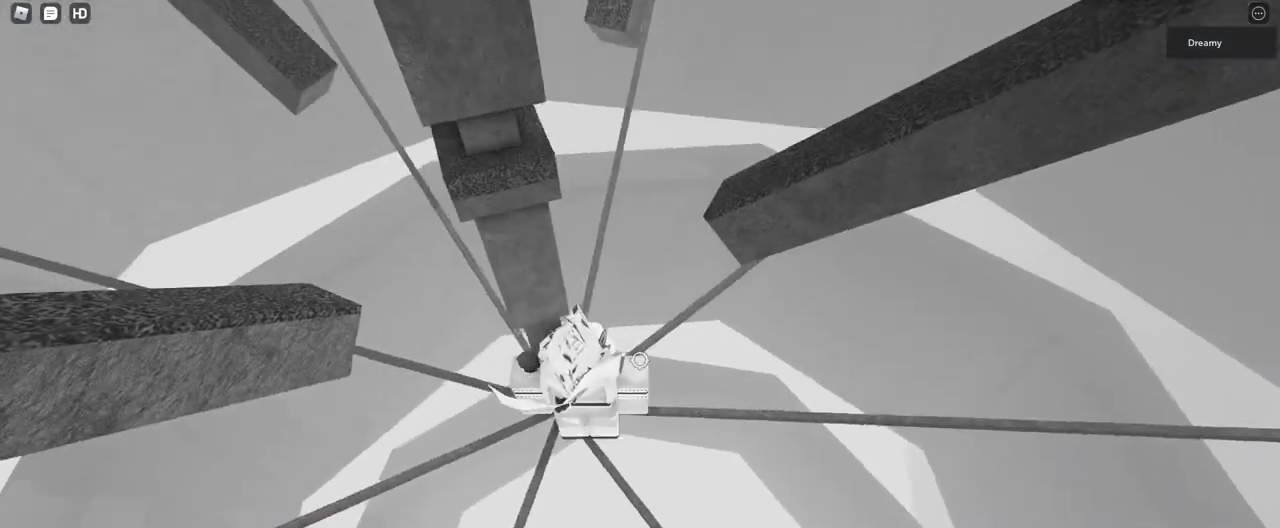
{"keys": [], "mouse": ["right"], "events": []}
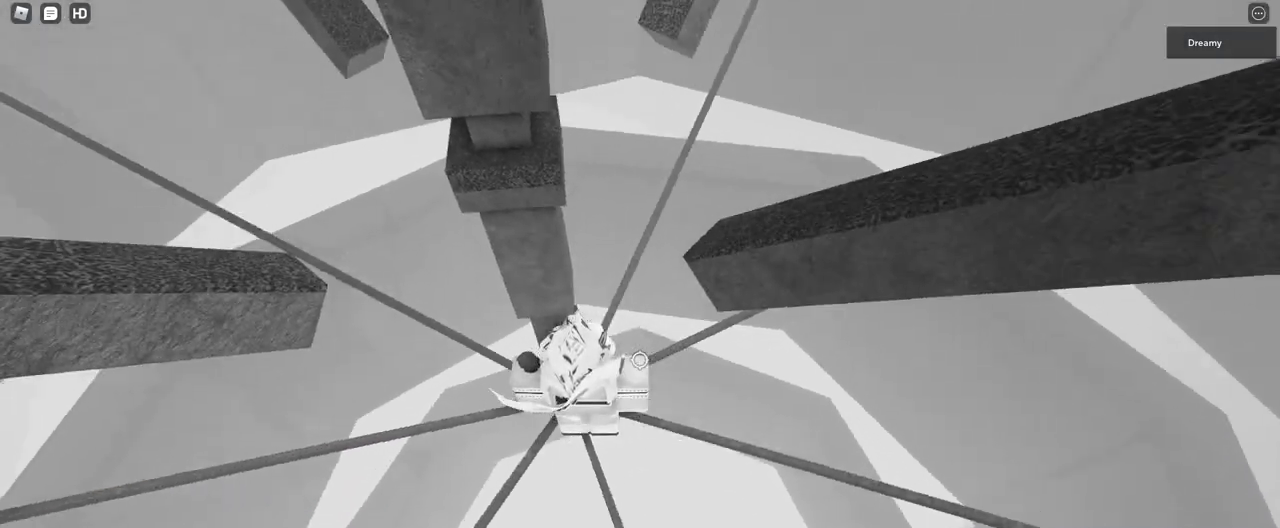
{"keys": [], "mouse": ["right"], "events": [[50, "s", "down"], [83, "s", "up"], [450, "s", "down"], [500, "s", "up"]]}
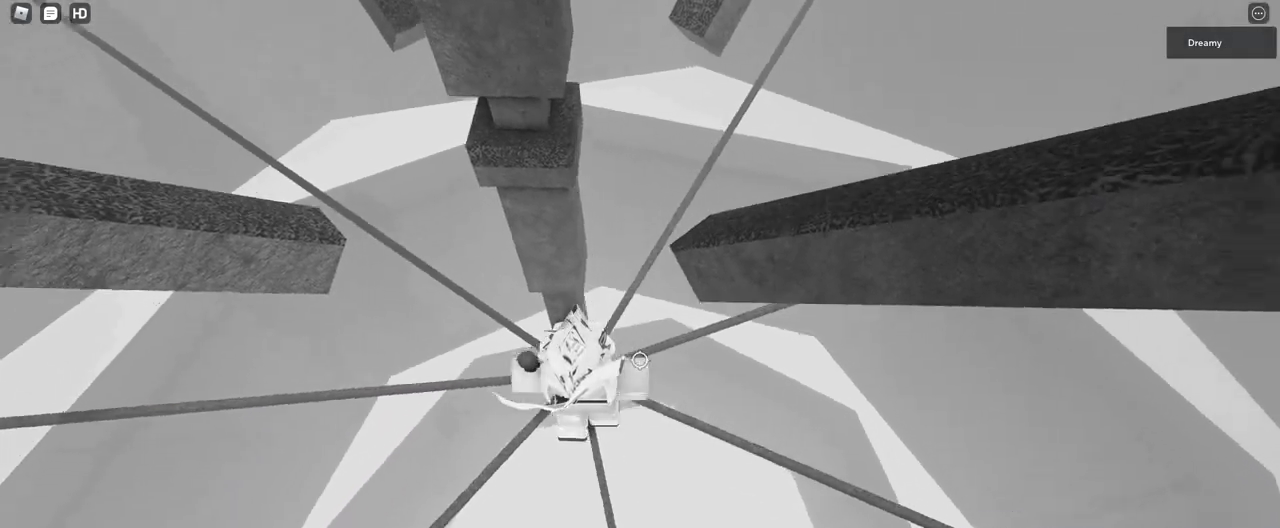
{"keys": [], "mouse": ["right"]}
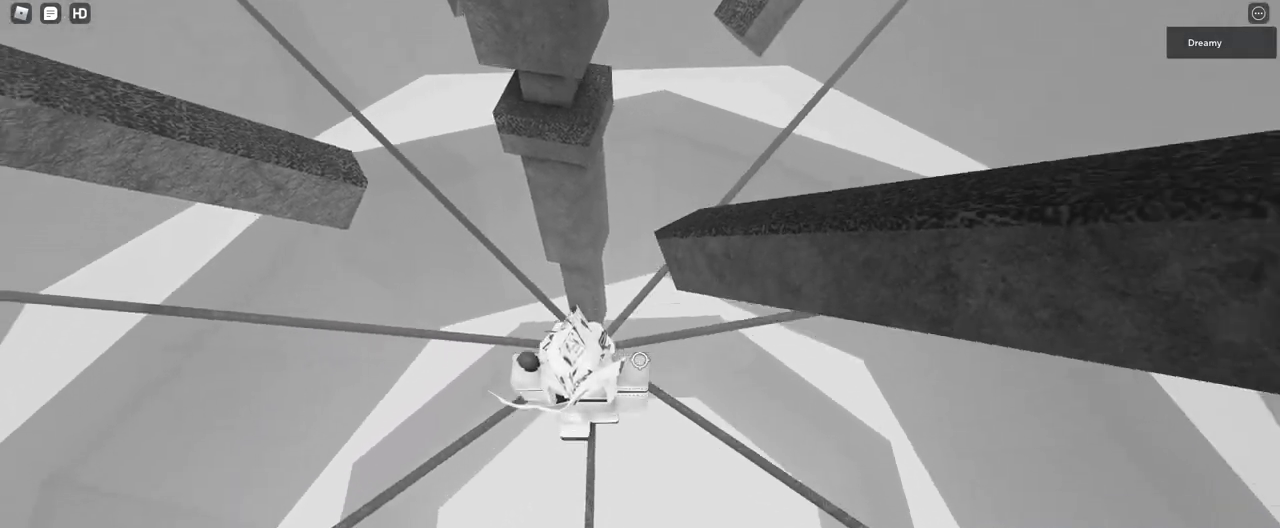
{"keys": ["w"], "mouse": ["right"], "events": [[250, "space", "down"], [300, "w", "down"], [350, "space", "up"]]}
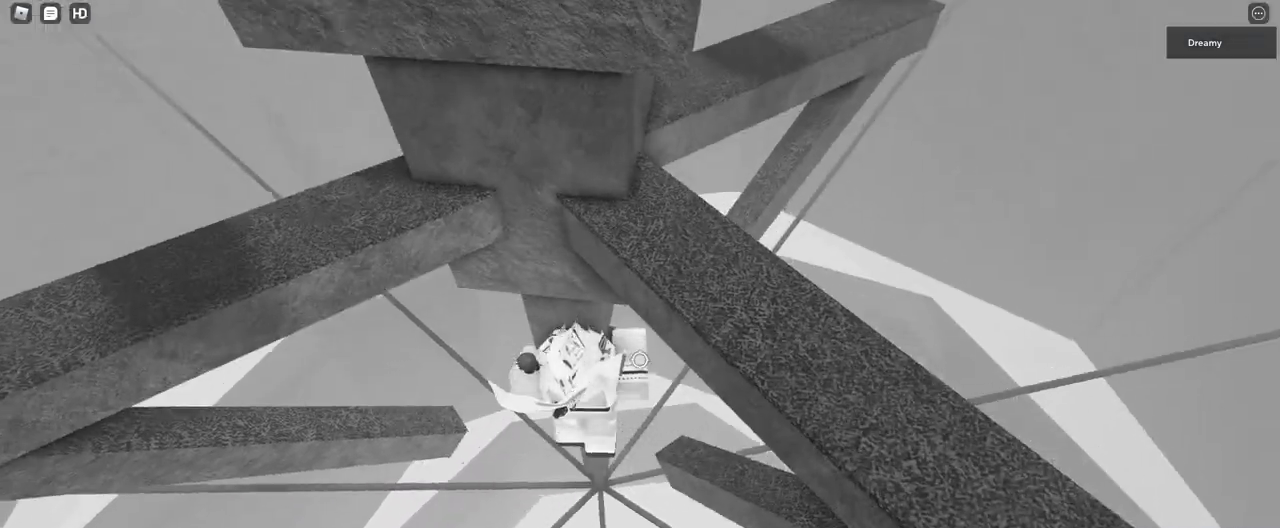
{"keys": [], "mouse": ["right"], "events": [[17, "w", "up"], [150, "mouse_right", "up"], [433, "mouse_right", "down"]]}
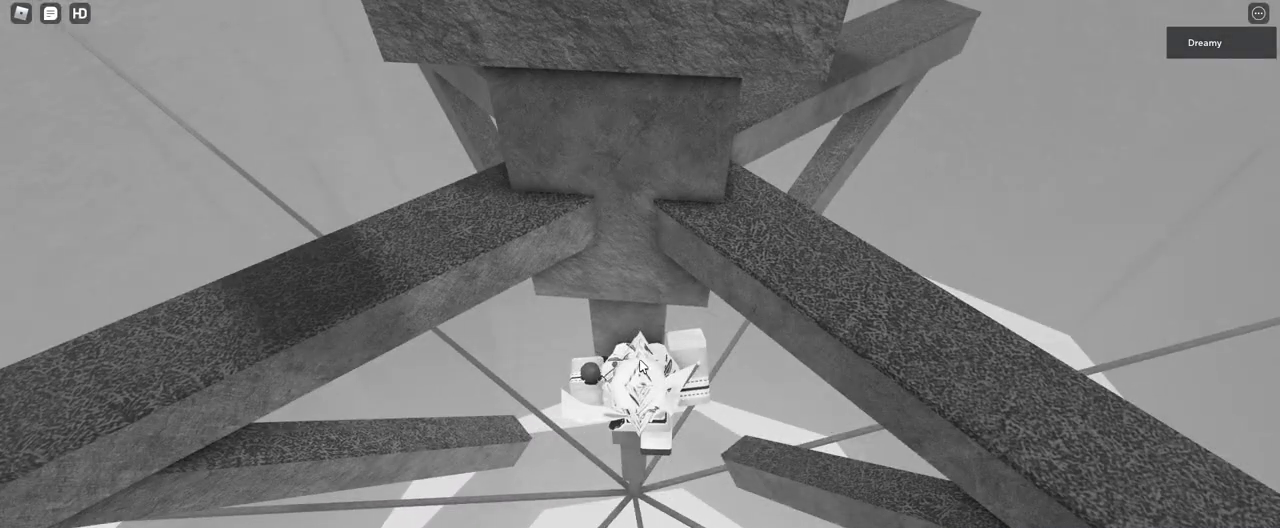
{"keys": [], "mouse": ["right"], "events": [[217, "w", "down"], [233, "w", "up"]]}
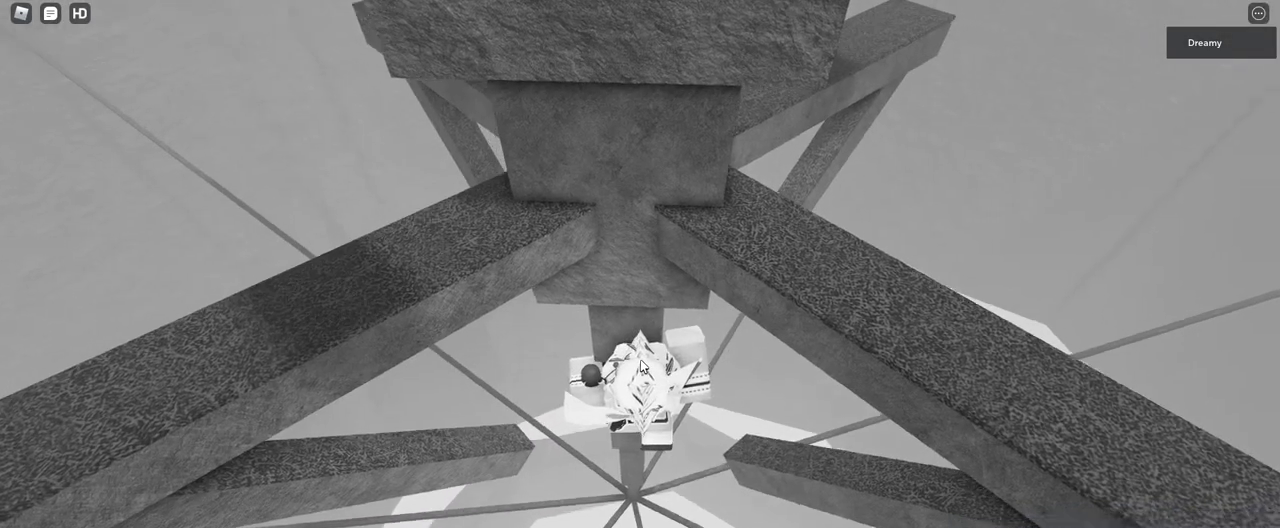
{"keys": ["d", "shift", "space"], "mouse": ["right"], "events": [[400, "shift", "down"], [417, "d", "down"], [500, "space", "down"]]}
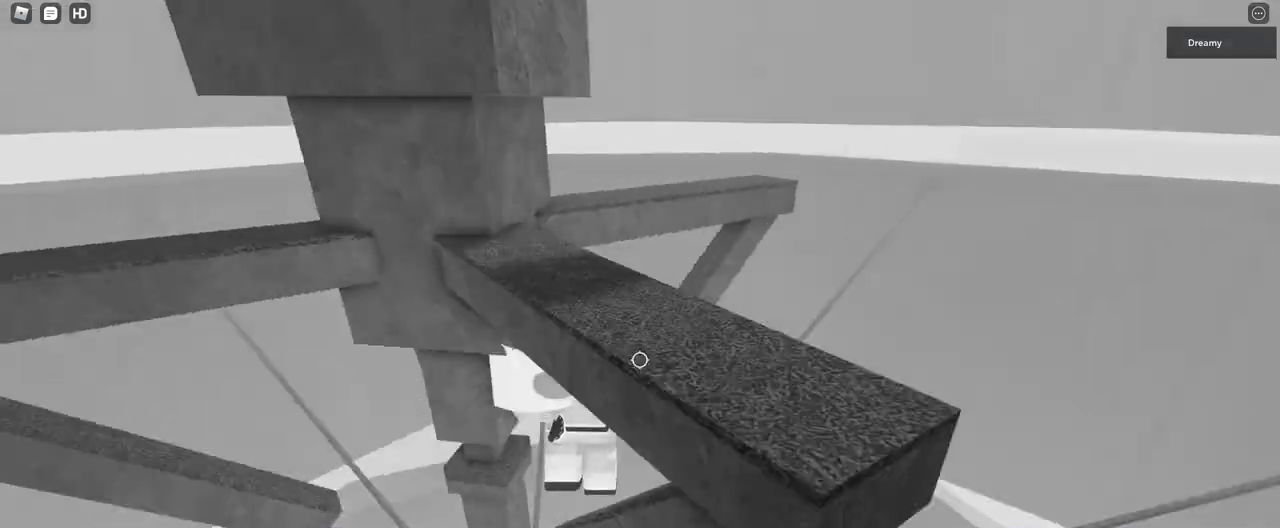
{"keys": [], "mouse": ["right"], "events": [[83, "shift", "up"], [117, "space", "up"], [117, "w", "down"], [217, "d", "up"], [317, "w", "up"]]}
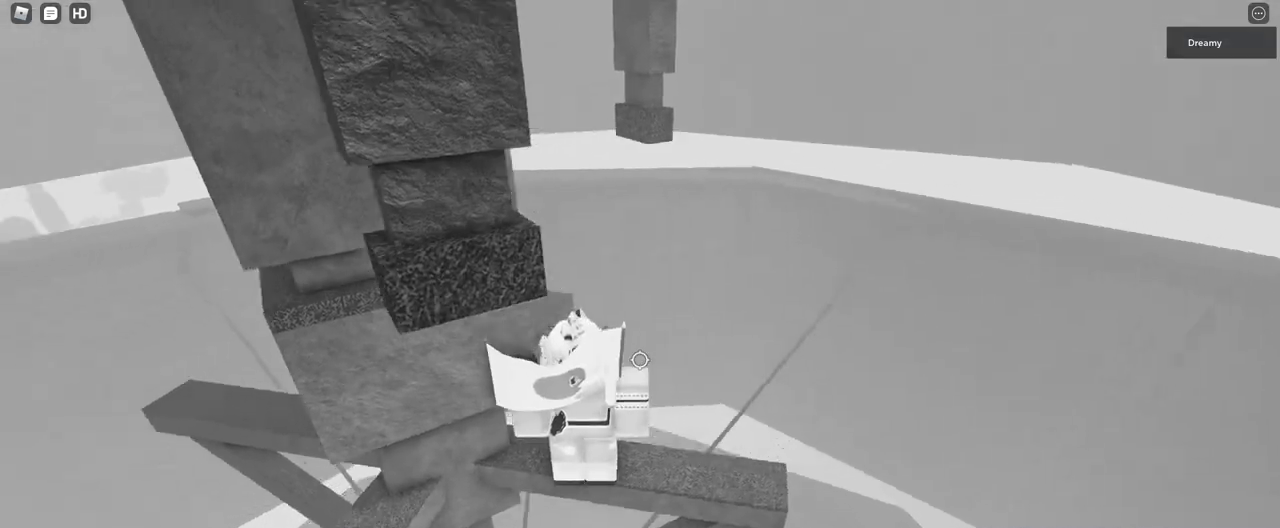
{"keys": [], "mouse": ["right"], "events": []}
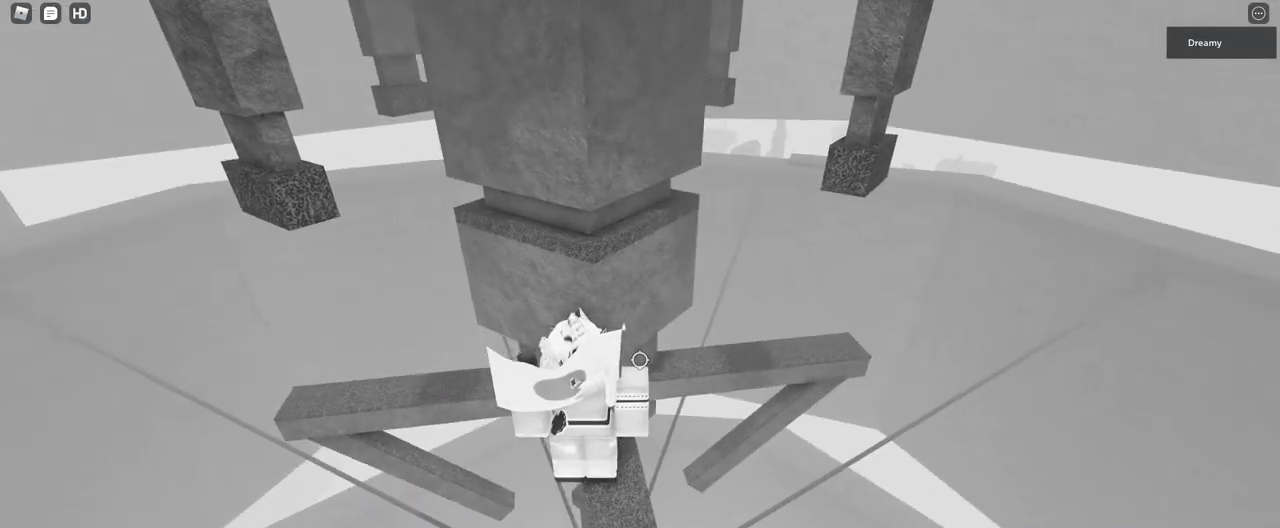
{"keys": [], "mouse": ["right"], "events": []}
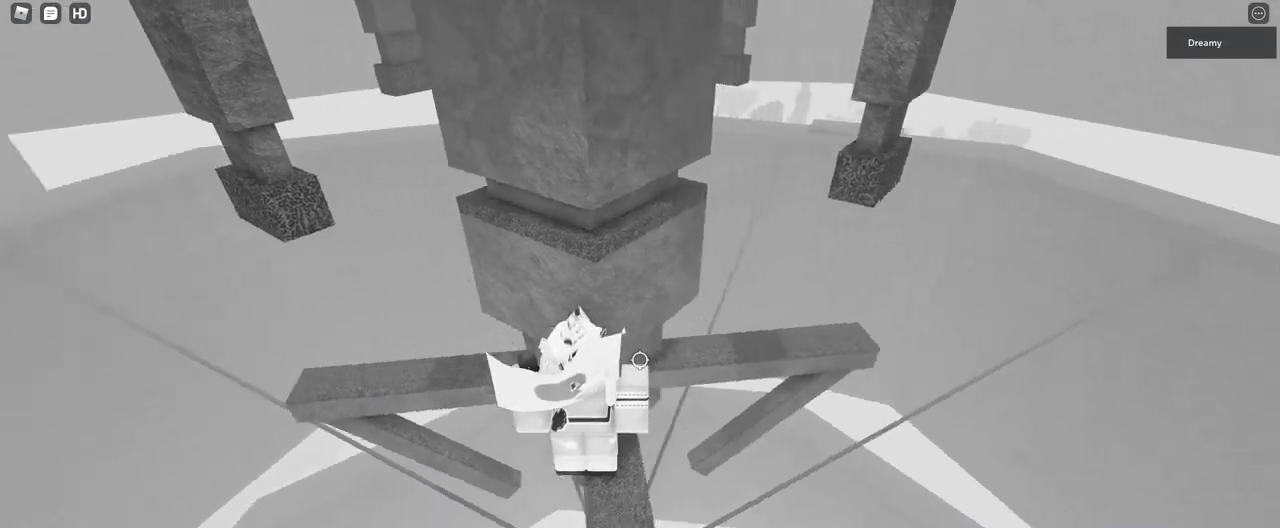
{"keys": ["space"], "mouse": ["right"], "events": [[100, "s", "down"], [217, "s", "up"], [417, "space", "down"]]}
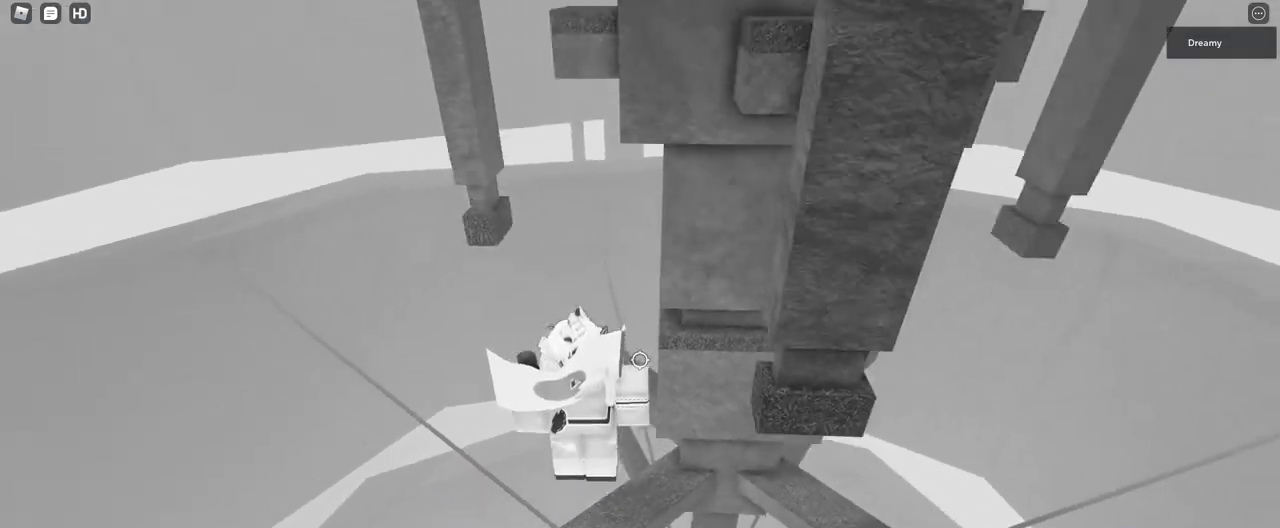
{"keys": [], "mouse": ["right"], "events": [[17, "space", "up"]]}